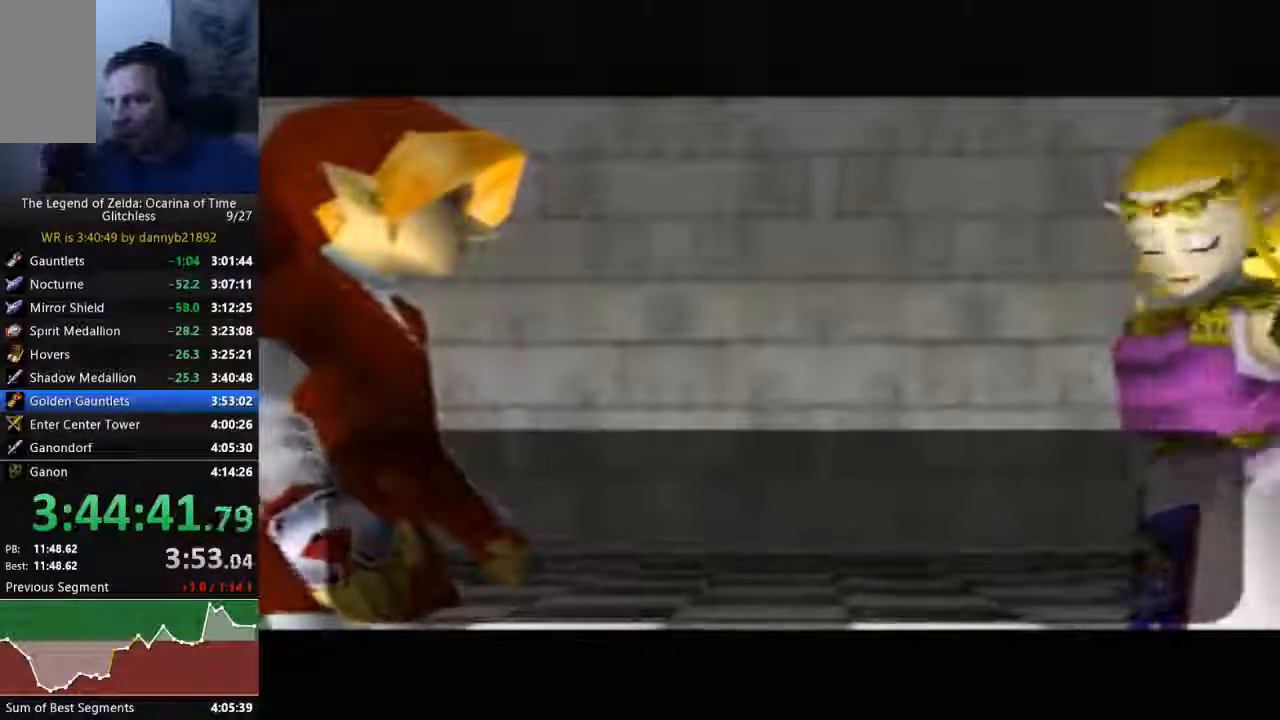
Gameplay with a controller (Nintendo layout); each line is a JSON object with the inputs held at the frame after it. "events" lists button and stick changes between this image and that frame as [ms after this image, input, new state], when the widget could be followed in between. Not read: L3 R3 START Z.
{"buttons": ["B"], "left_stick": "center", "events": [[33, "B", "down"], [67, "A", "down"], [167, "A", "up"], [167, "B", "up"], [300, "A", "down"], [300, "B", "down"], [400, "A", "up"], [400, "B", "up"], [500, "B", "down"]]}
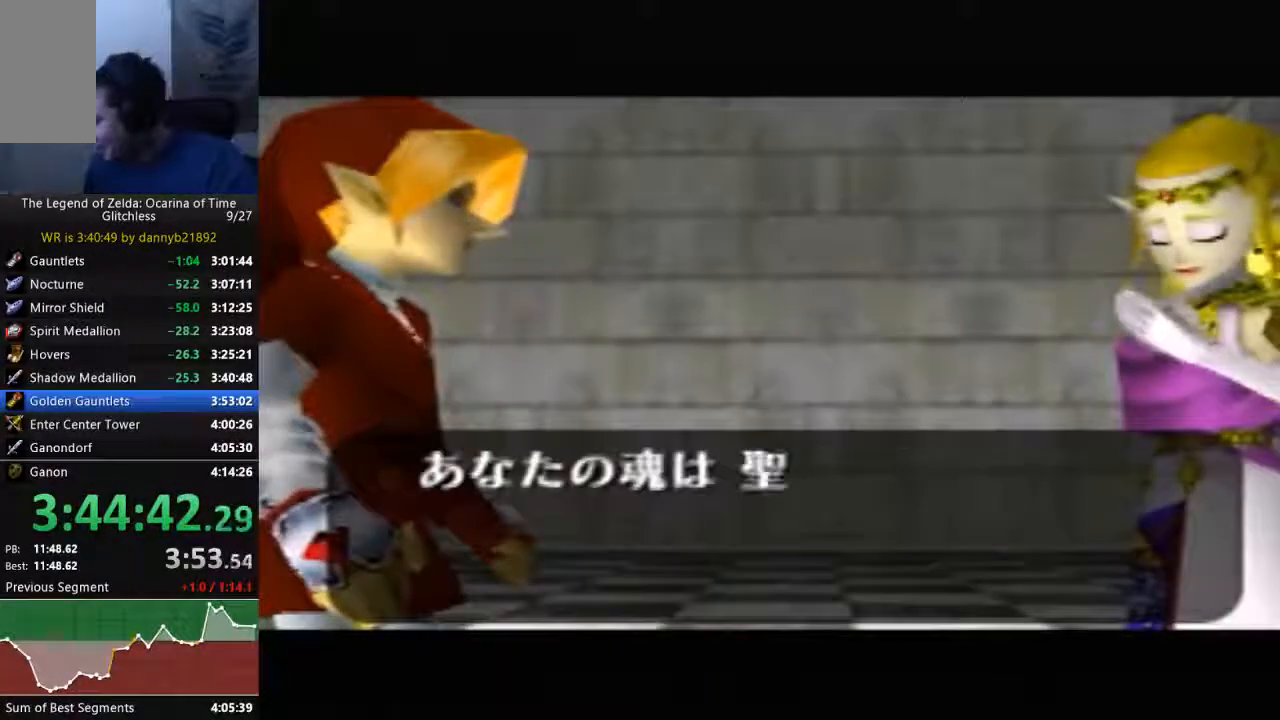
{"buttons": ["A", "B"], "left_stick": "center", "events": [[100, "B", "up"], [233, "B", "down"], [267, "A", "down"], [333, "A", "up"], [367, "B", "up"], [467, "A", "down"], [467, "B", "down"]]}
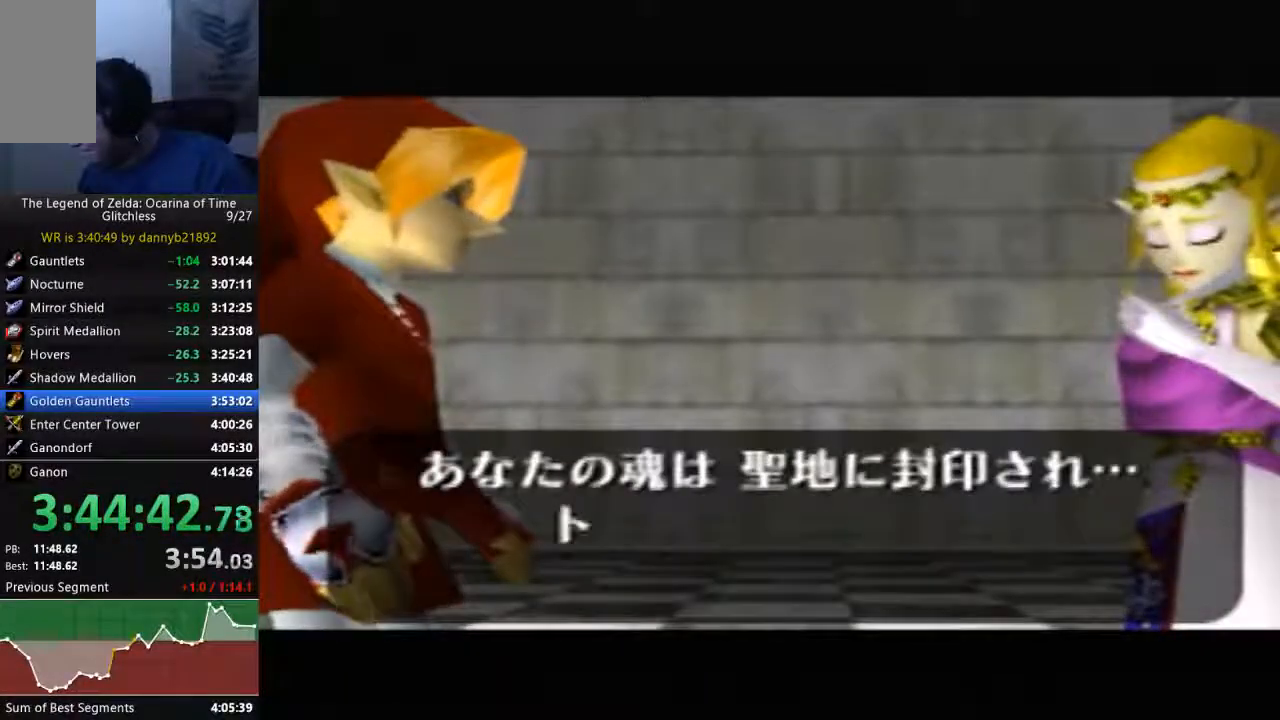
{"buttons": [], "left_stick": "center", "events": [[67, "A", "up"], [67, "B", "up"], [167, "A", "down"], [167, "B", "down"], [300, "A", "up"], [300, "B", "up"], [433, "A", "down"], [433, "B", "down"], [467, "A", "up"], [500, "B", "up"]]}
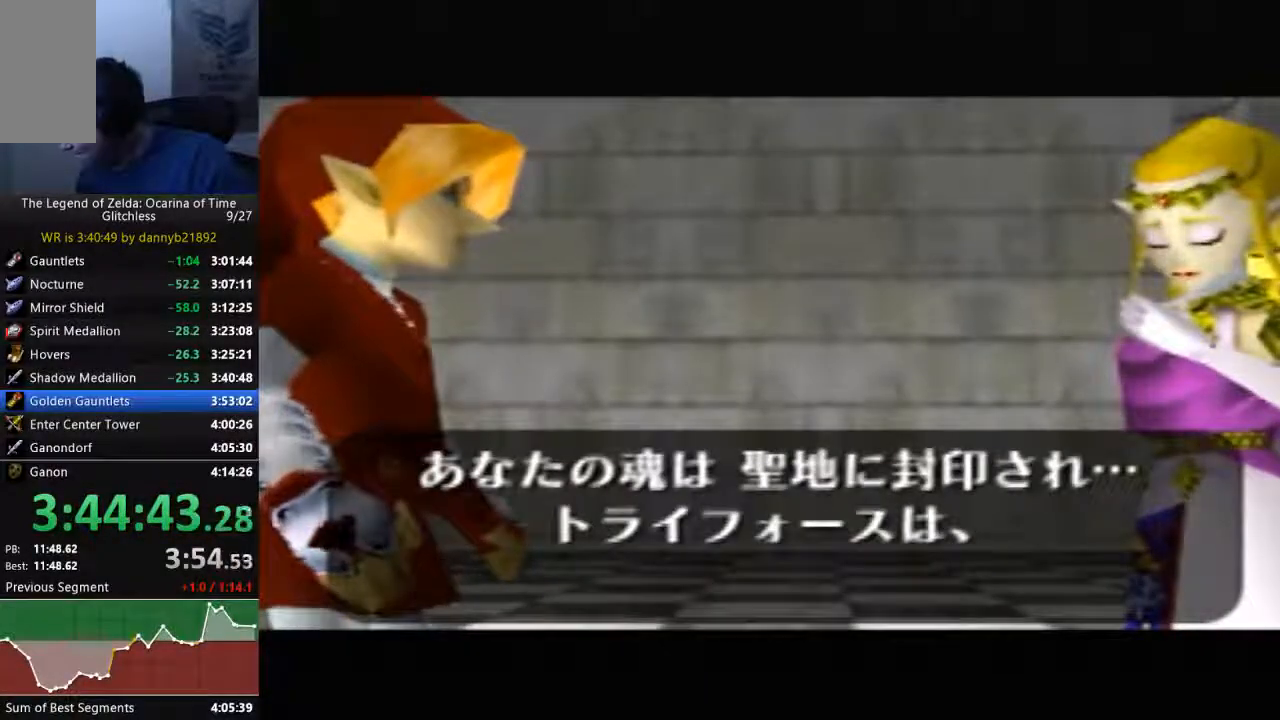
{"buttons": [], "left_stick": "center", "events": [[133, "A", "down"], [133, "B", "down"], [200, "A", "up"], [233, "B", "up"], [433, "B", "down"], [500, "B", "up"]]}
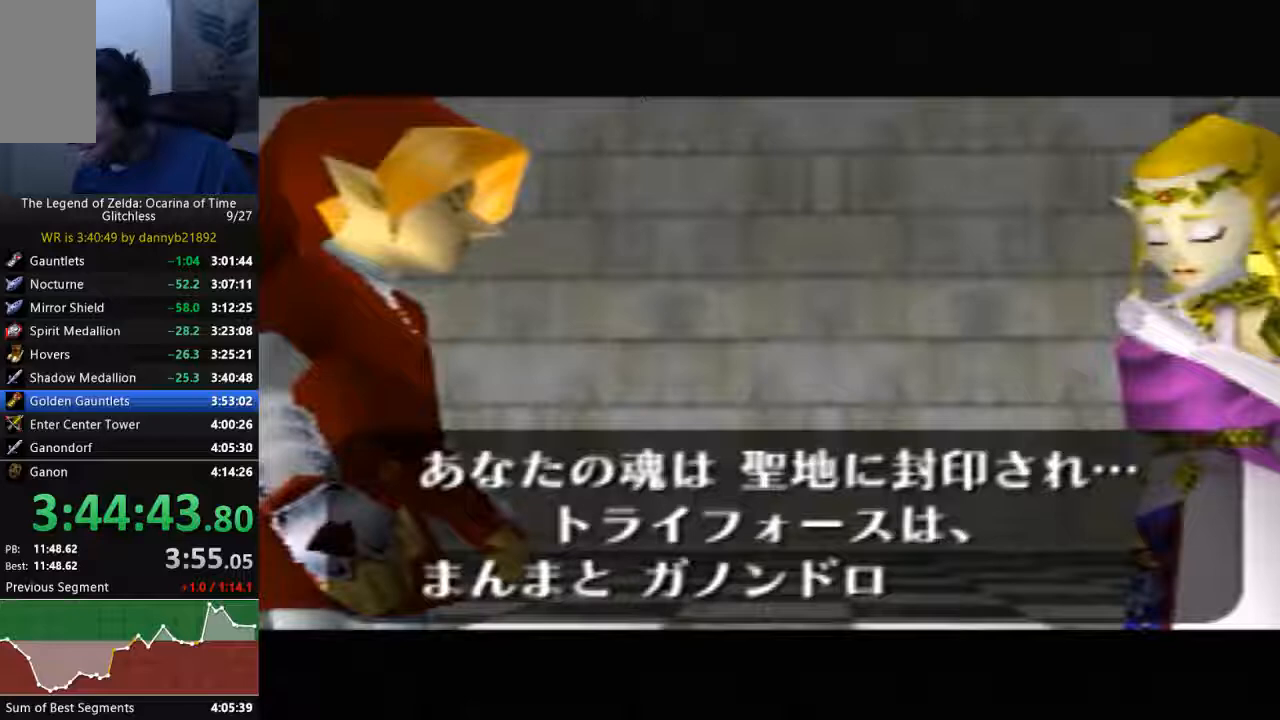
{"buttons": ["B"], "left_stick": "center", "events": [[33, "B", "down"], [67, "A", "down"], [100, "A", "up"], [133, "B", "up"], [267, "A", "down"], [267, "B", "down"], [367, "A", "up"], [367, "B", "up"], [467, "A", "down"], [467, "B", "down"], [500, "A", "up"]]}
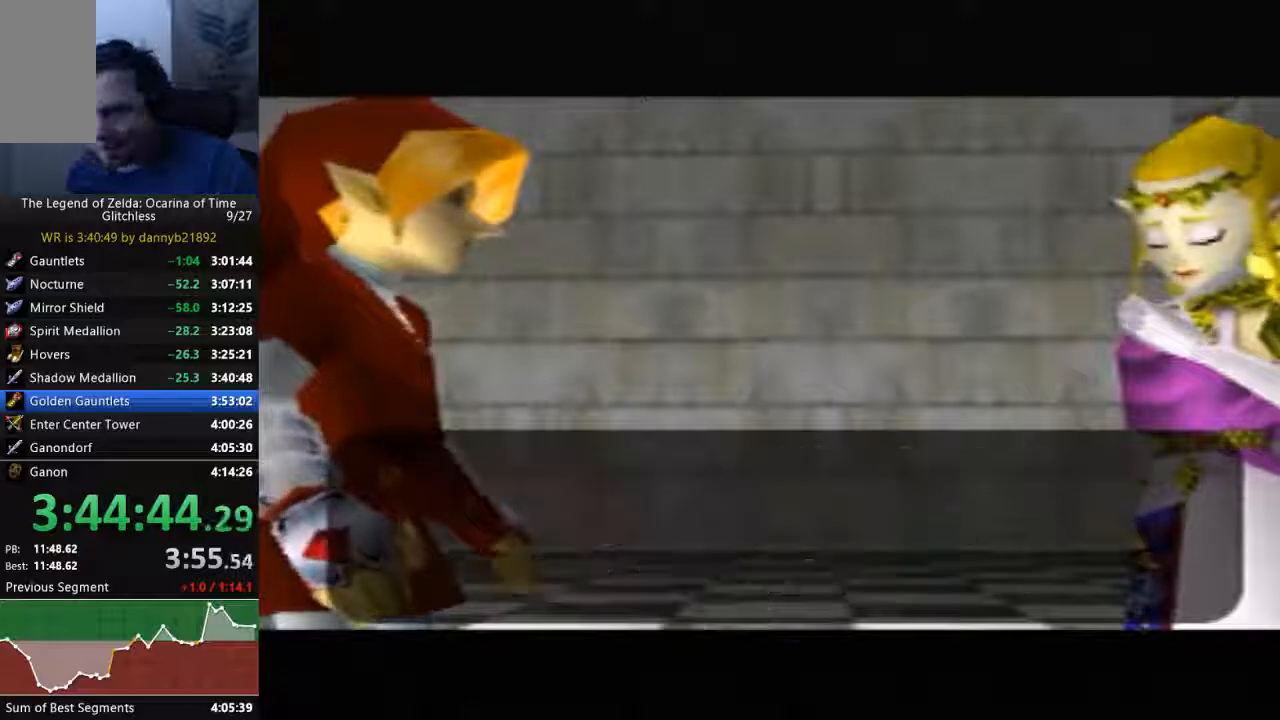
{"buttons": [], "left_stick": "center", "events": [[33, "B", "up"], [167, "A", "down"], [267, "A", "up"], [400, "A", "down"], [400, "B", "down"], [467, "A", "up"], [500, "B", "up"]]}
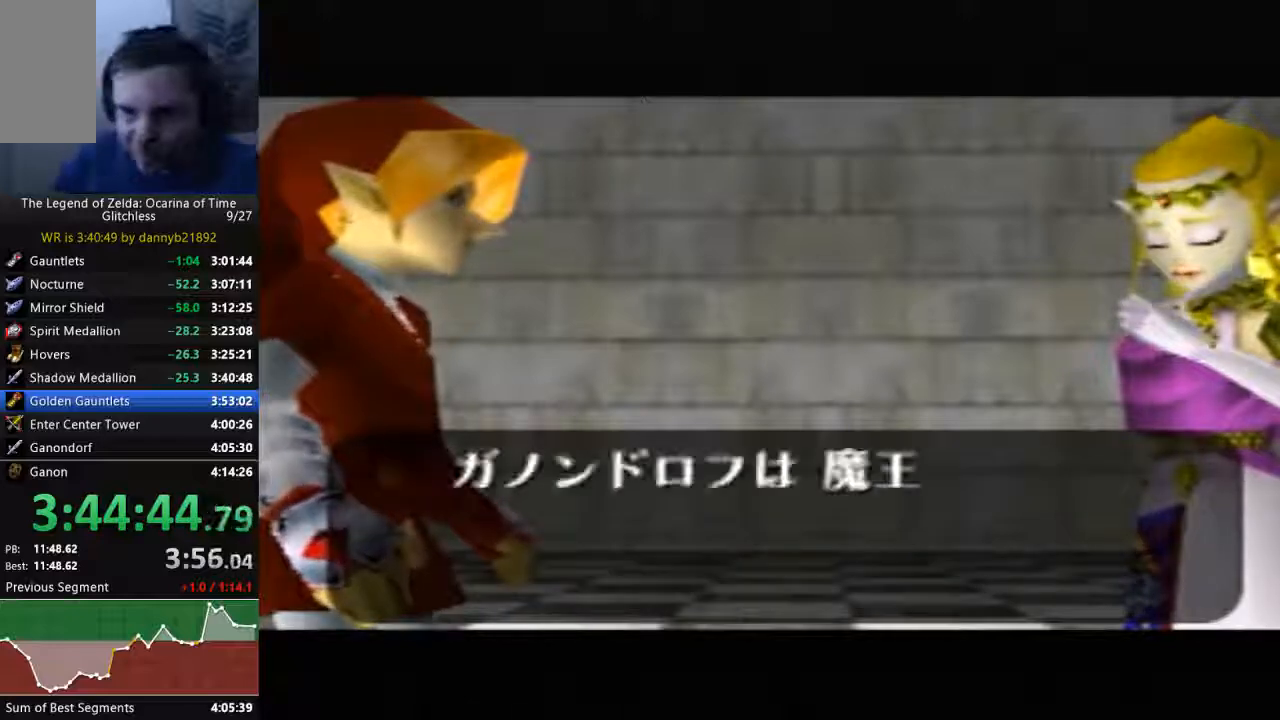
{"buttons": [], "left_stick": "center", "events": [[100, "B", "down"], [133, "A", "down"], [233, "A", "up"], [267, "B", "up"], [367, "A", "down"], [367, "B", "down"], [467, "A", "up"], [467, "B", "up"]]}
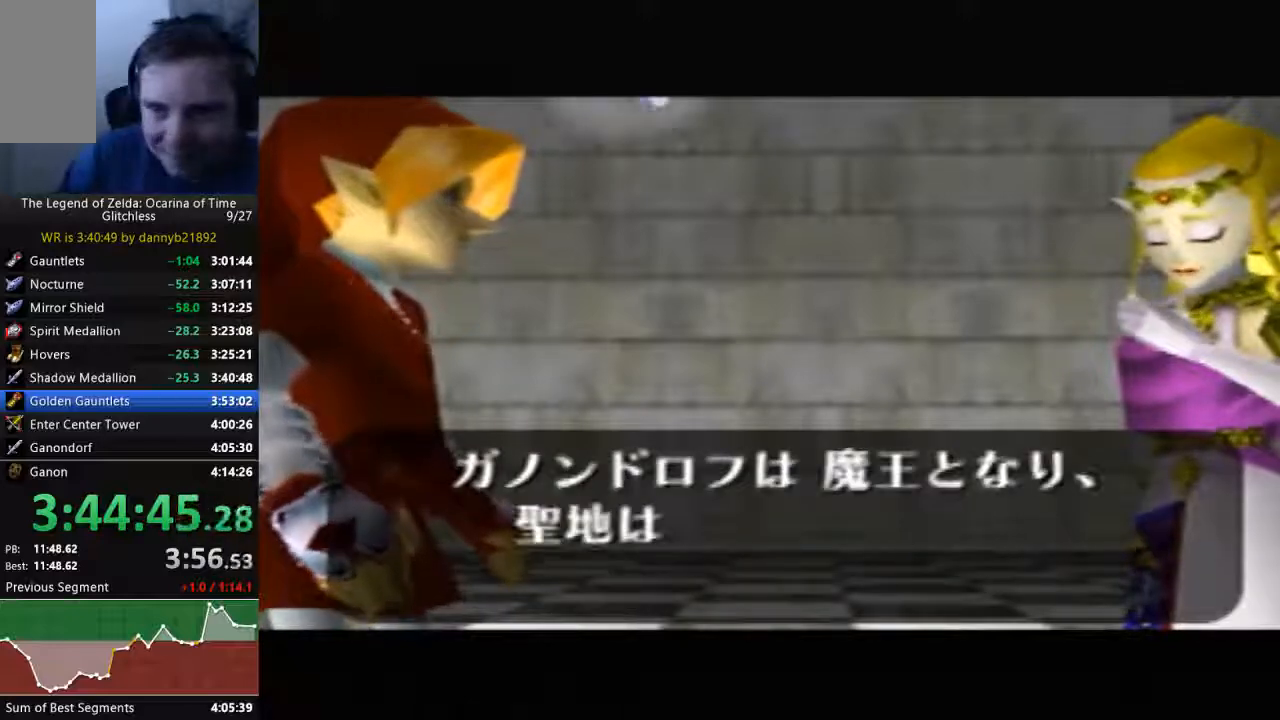
{"buttons": ["A"], "left_stick": "center", "events": [[67, "A", "down"], [67, "B", "down"], [200, "B", "up"], [300, "B", "down"], [433, "B", "up"]]}
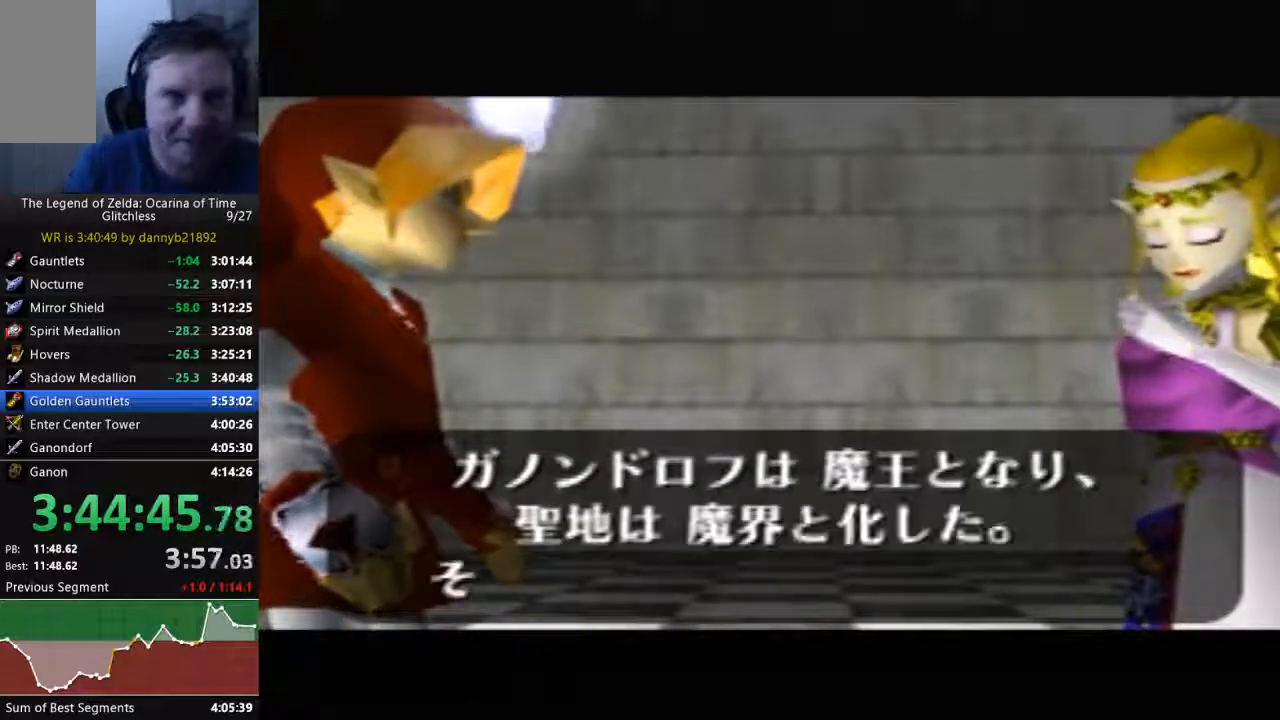
{"buttons": ["B"], "left_stick": "center", "events": [[33, "A", "up"], [33, "B", "down"], [133, "A", "down"], [133, "B", "up"], [267, "B", "down"], [300, "A", "up"], [433, "A", "down"], [433, "B", "up"], [500, "A", "up"], [500, "B", "down"]]}
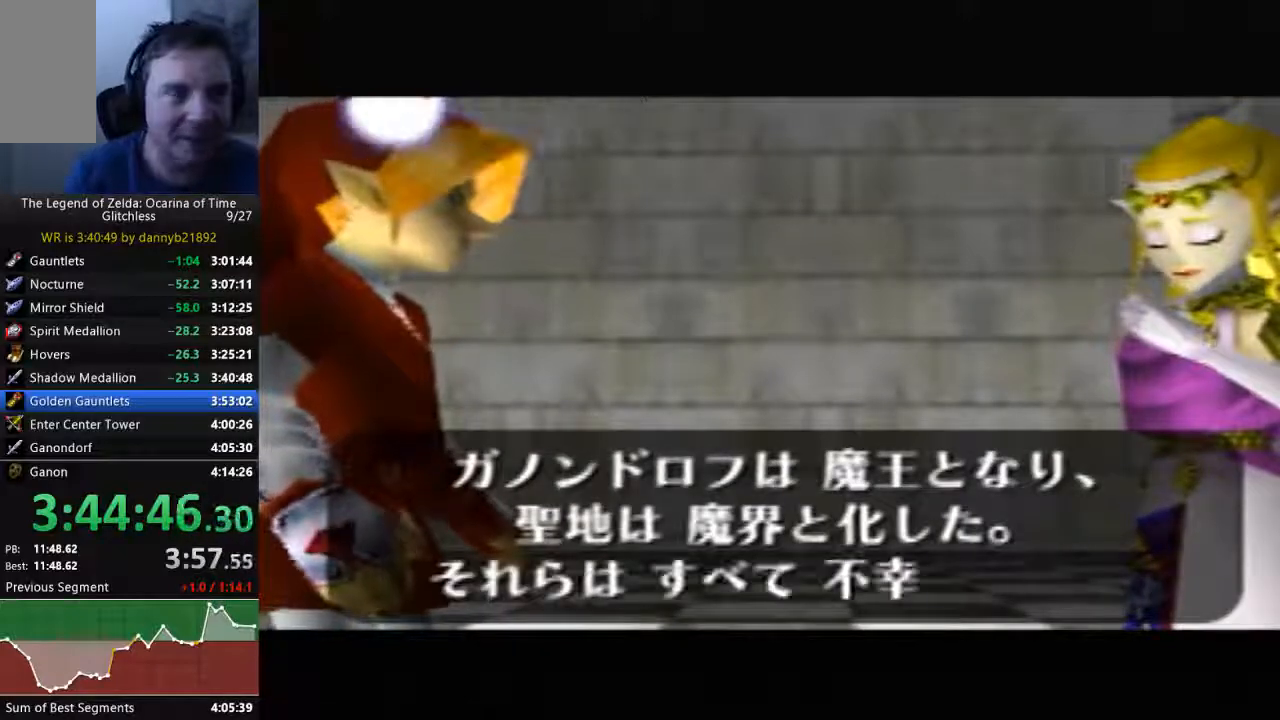
{"buttons": ["A"], "left_stick": "center", "events": [[100, "A", "down"], [100, "B", "up"], [200, "B", "down"], [233, "A", "up"], [300, "A", "down"], [300, "B", "up"], [400, "A", "up"], [400, "B", "down"], [500, "A", "down"], [500, "B", "up"]]}
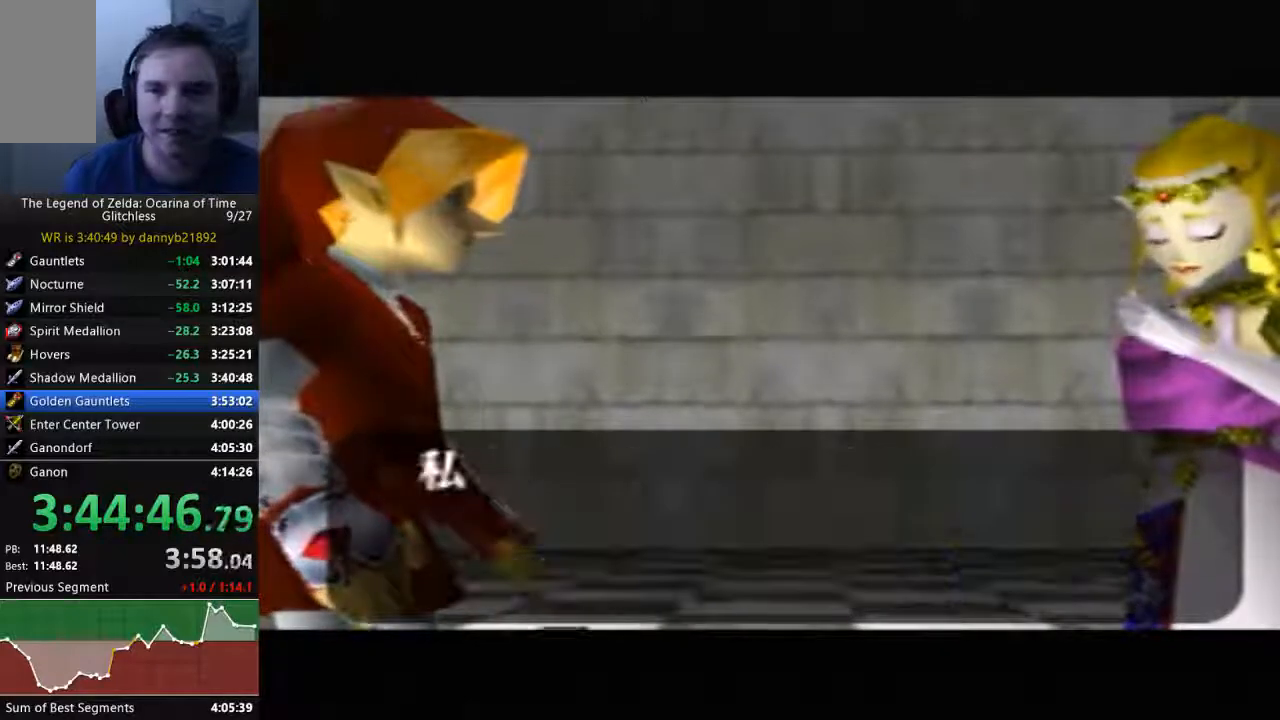
{"buttons": ["B"], "left_stick": "center", "events": [[100, "A", "up"], [100, "B", "down"], [200, "A", "down"], [200, "B", "up"], [300, "A", "up"], [300, "B", "down"], [400, "A", "down"], [400, "B", "up"], [467, "B", "down"], [500, "A", "up"]]}
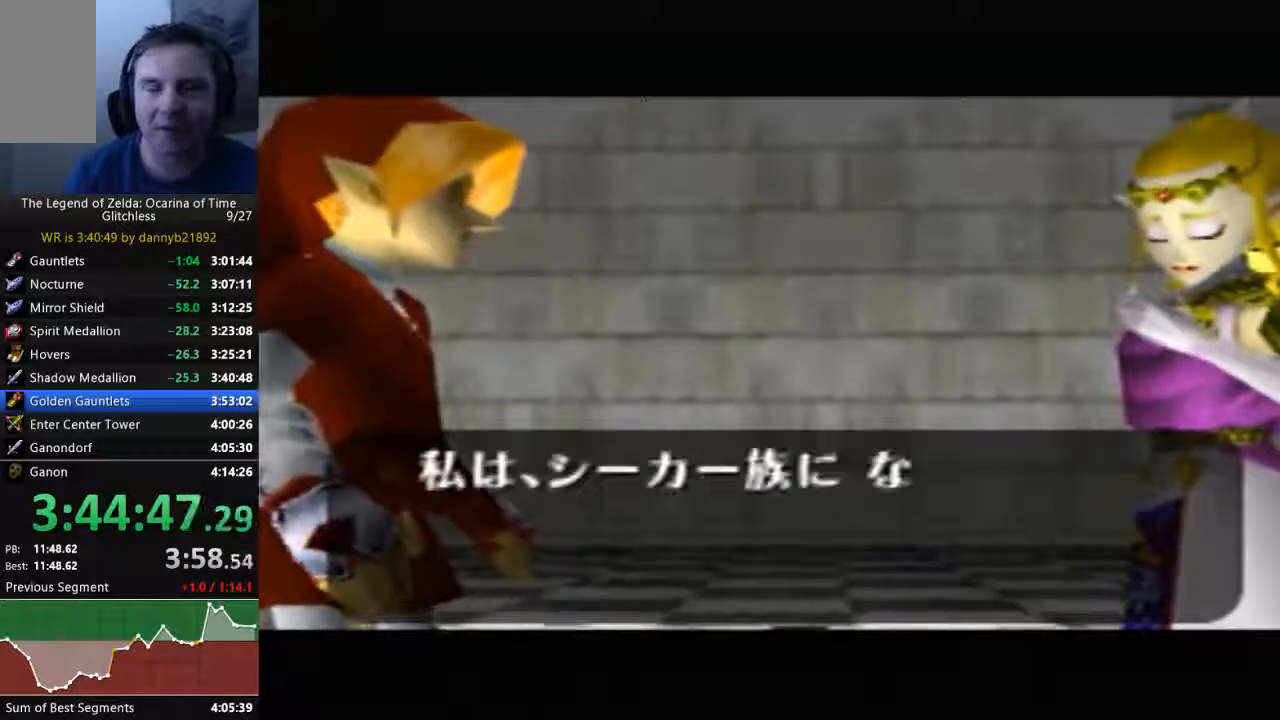
{"buttons": ["A", "B"], "left_stick": "center", "events": [[100, "A", "down"], [100, "B", "up"], [200, "A", "up"], [200, "B", "down"], [333, "A", "down"], [400, "A", "up"], [500, "A", "down"]]}
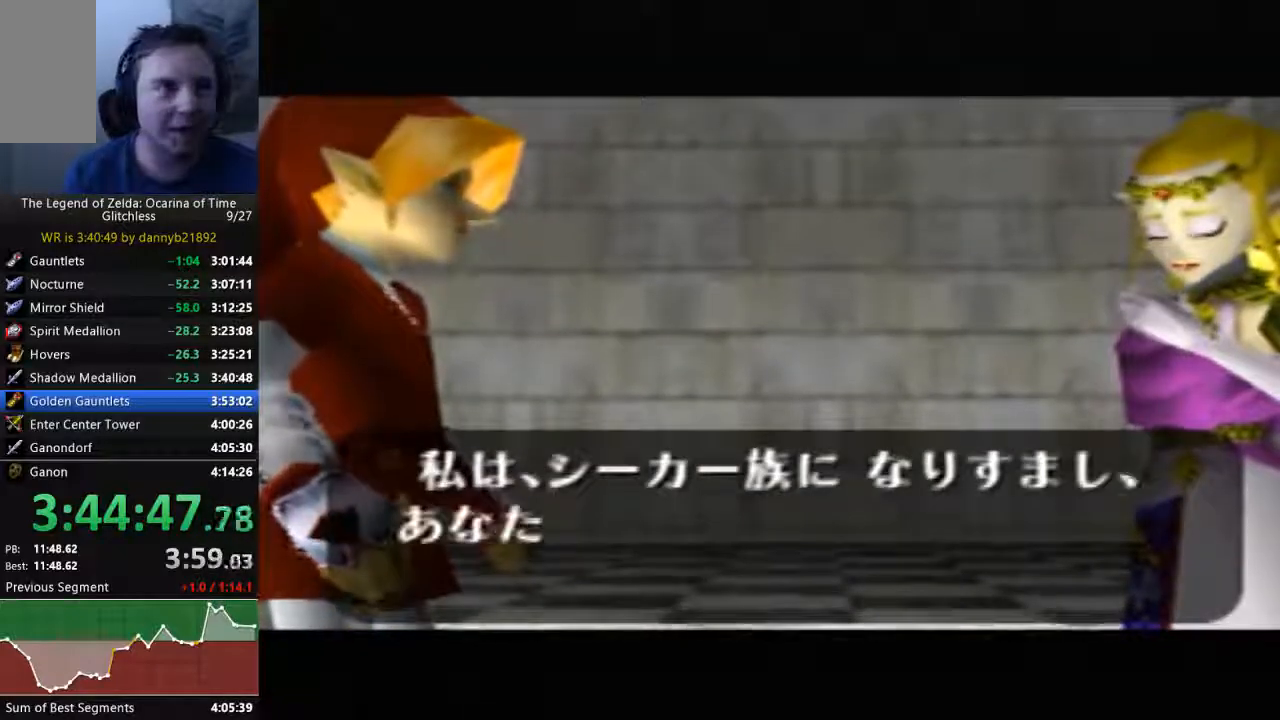
{"buttons": ["B"], "left_stick": "center", "events": [[67, "B", "up"], [100, "A", "up"], [100, "B", "down"], [200, "A", "down"], [200, "B", "up"], [300, "A", "up"], [300, "B", "down"], [400, "A", "down"], [400, "B", "up"], [467, "A", "up"], [467, "B", "down"]]}
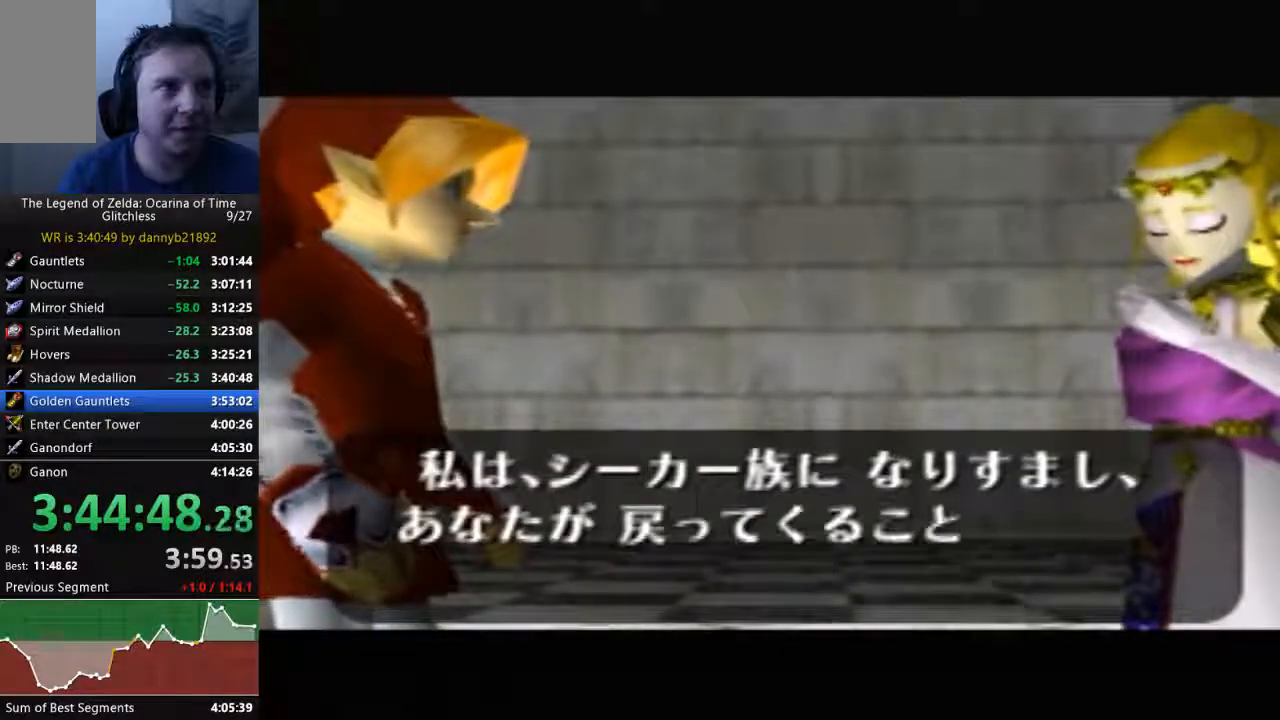
{"buttons": ["A"], "left_stick": "center", "events": [[100, "A", "down"], [100, "B", "up"], [167, "B", "down"], [200, "A", "up"], [300, "A", "down"], [300, "B", "up"], [400, "A", "up"], [400, "B", "down"], [467, "A", "down"], [467, "B", "up"]]}
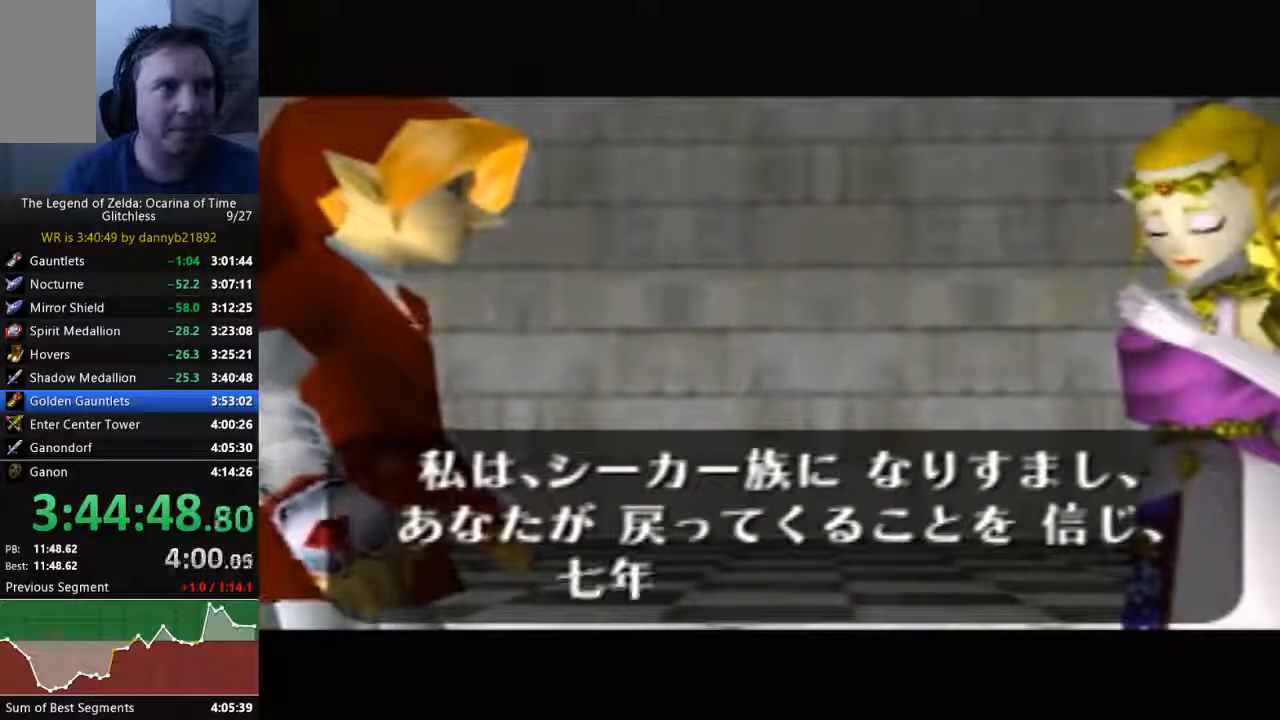
{"buttons": ["B"], "left_stick": "center", "events": [[67, "A", "up"], [100, "B", "down"], [167, "B", "up"], [200, "A", "down"], [300, "A", "up"], [300, "B", "down"], [400, "A", "down"], [400, "B", "up"], [500, "A", "up"], [500, "B", "down"]]}
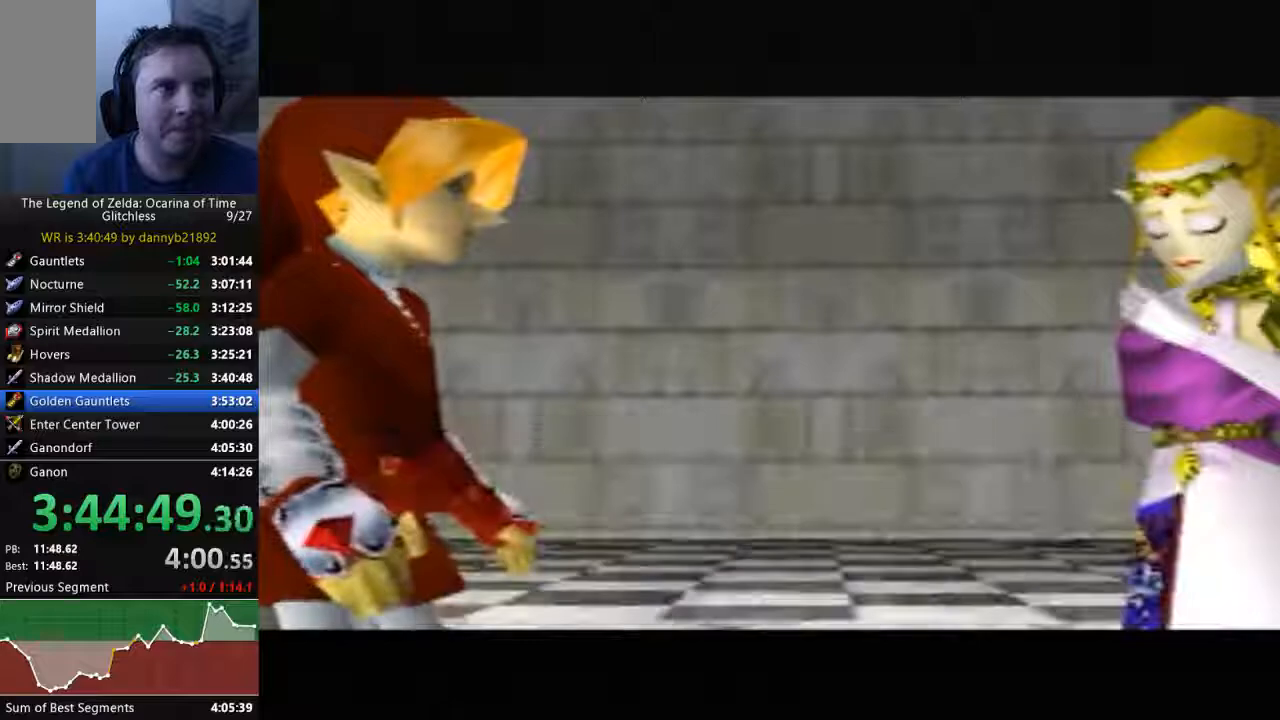
{"buttons": [], "left_stick": "center", "events": [[100, "A", "down"], [100, "B", "up"], [200, "A", "up"], [200, "B", "down"], [300, "B", "up"], [333, "A", "down"], [400, "A", "up"], [400, "B", "down"], [500, "B", "up"]]}
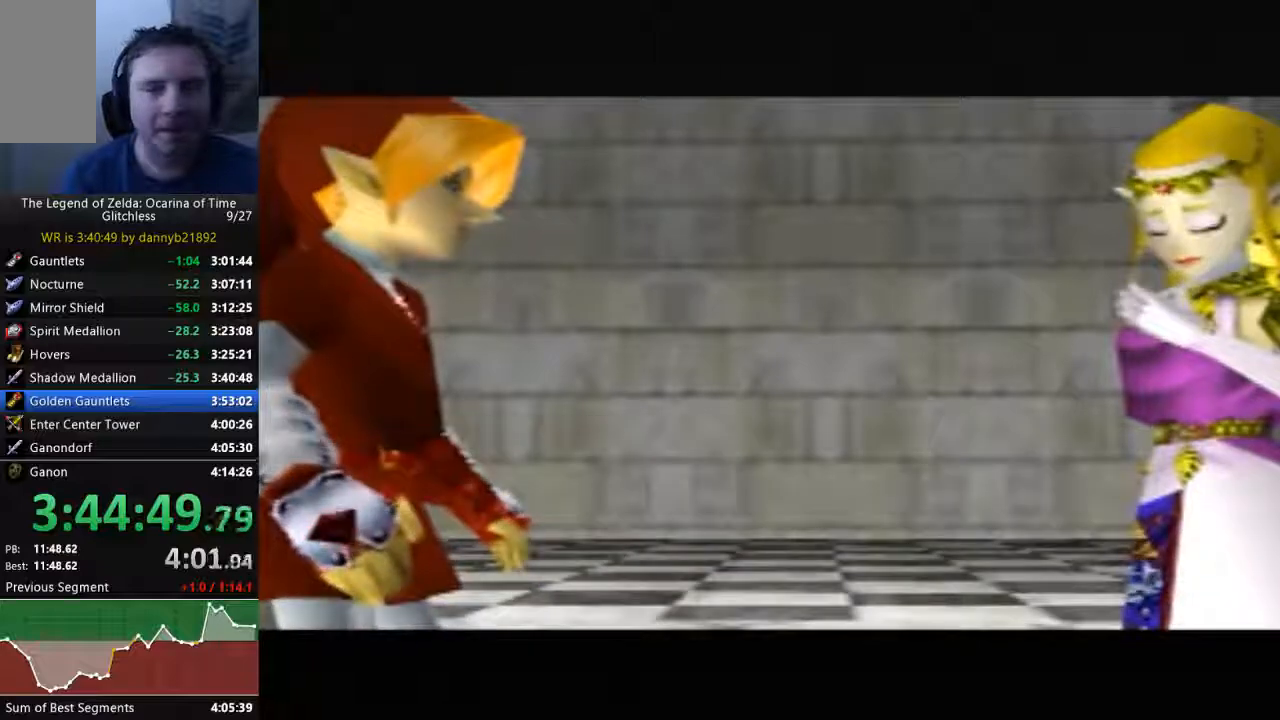
{"buttons": ["A"], "left_stick": "center", "events": [[33, "A", "down"], [133, "A", "up"], [133, "B", "down"], [267, "A", "down"], [267, "B", "up"], [367, "A", "up"], [367, "B", "down"], [467, "A", "down"], [467, "B", "up"]]}
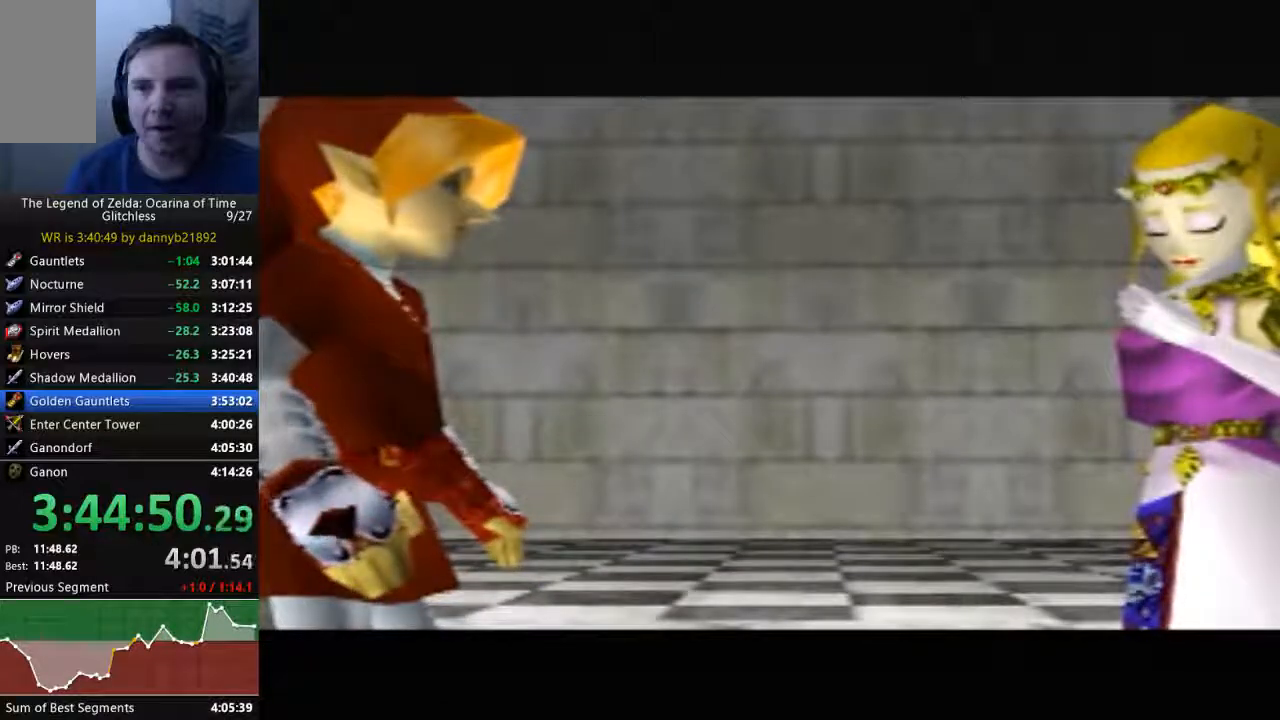
{"buttons": ["B"], "left_stick": "center", "events": [[33, "B", "down"], [67, "A", "up"], [167, "B", "up"], [200, "A", "down"], [267, "B", "down"], [300, "A", "up"], [367, "B", "up"], [400, "A", "down"], [467, "A", "up"], [467, "B", "down"]]}
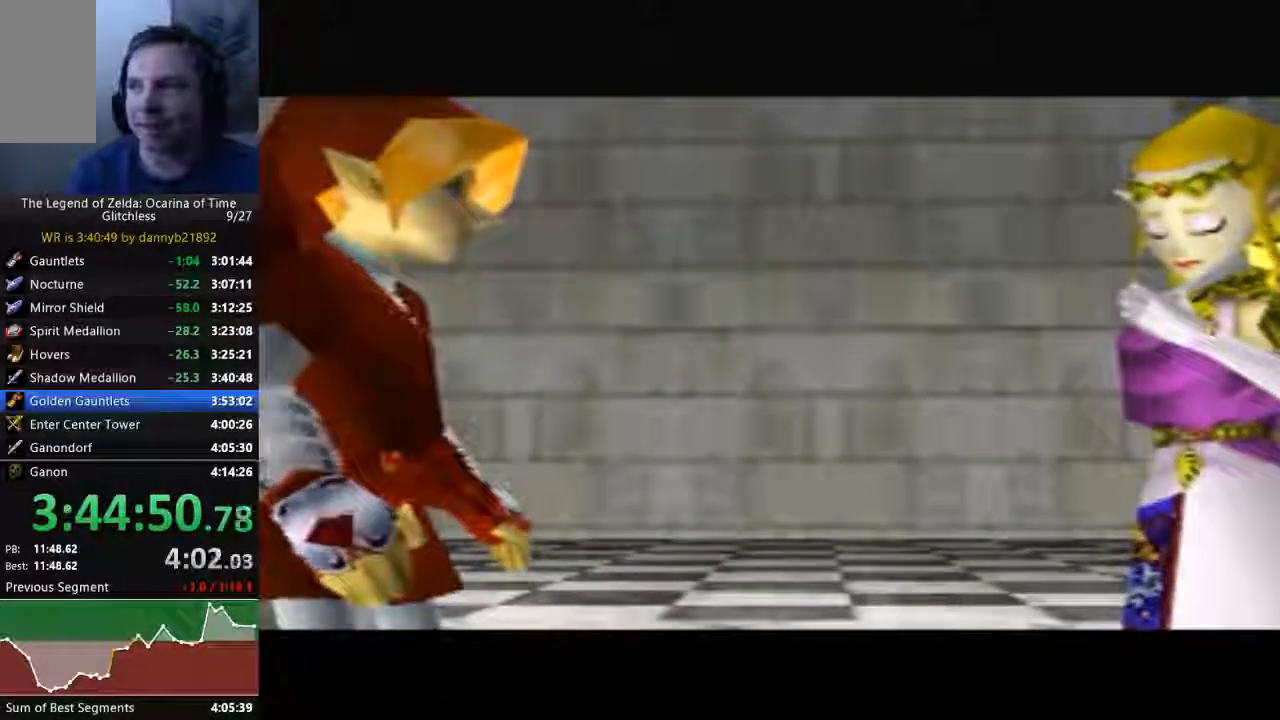
{"buttons": ["A"], "left_stick": "center", "events": [[67, "A", "down"], [67, "B", "up"], [200, "A", "up"], [200, "B", "down"], [300, "A", "down"], [300, "B", "up"], [400, "A", "up"], [400, "B", "down"], [500, "A", "down"], [500, "B", "up"]]}
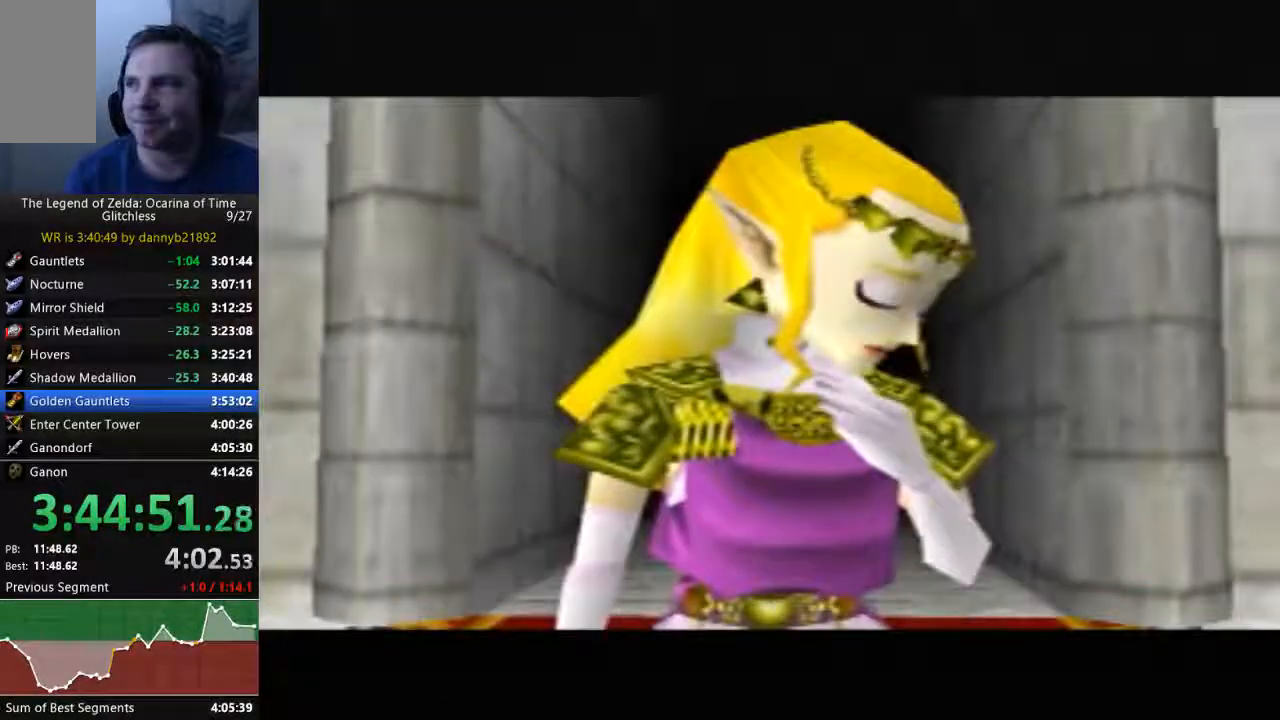
{"buttons": ["B"], "left_stick": "center", "events": [[100, "A", "up"], [100, "B", "down"], [200, "A", "down"], [233, "B", "up"], [300, "A", "up"], [300, "B", "down"], [400, "A", "down"], [400, "B", "up"], [500, "A", "up"], [500, "B", "down"]]}
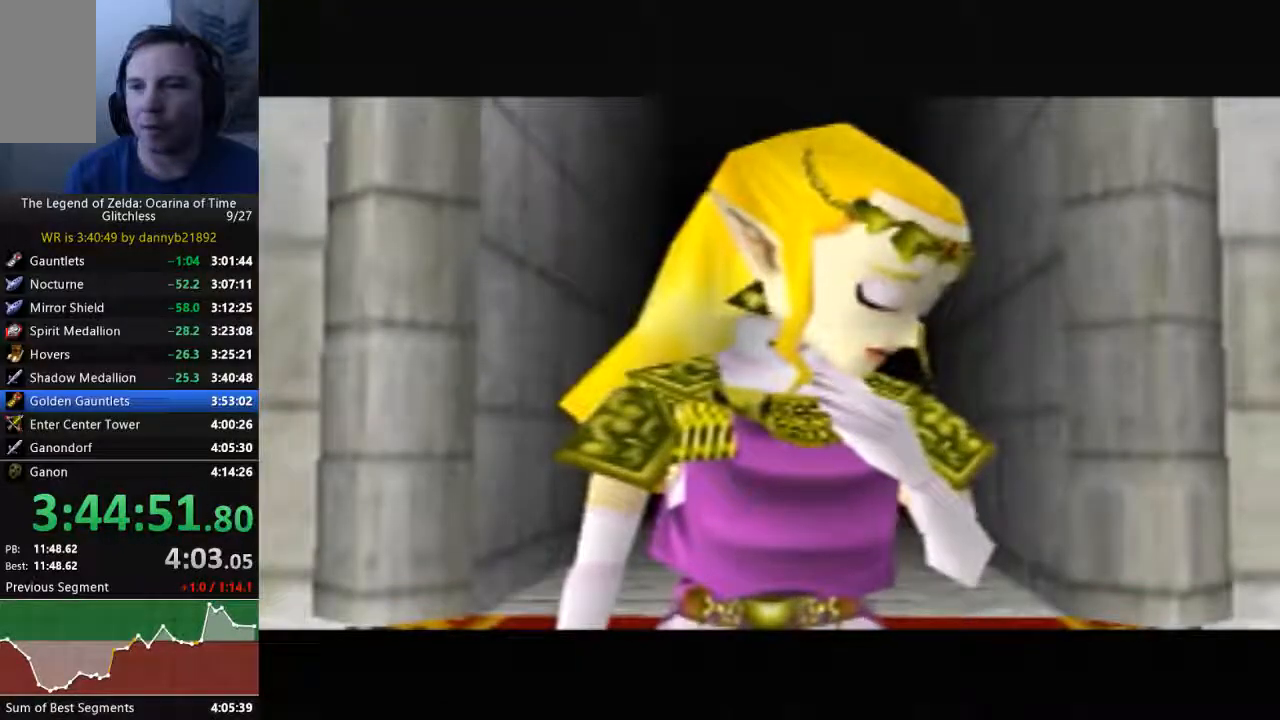
{"buttons": [], "left_stick": "center", "events": [[100, "A", "down"], [100, "B", "up"], [233, "A", "up"], [233, "B", "down"], [333, "A", "down"], [333, "B", "up"], [433, "A", "up"], [433, "B", "down"], [500, "B", "up"]]}
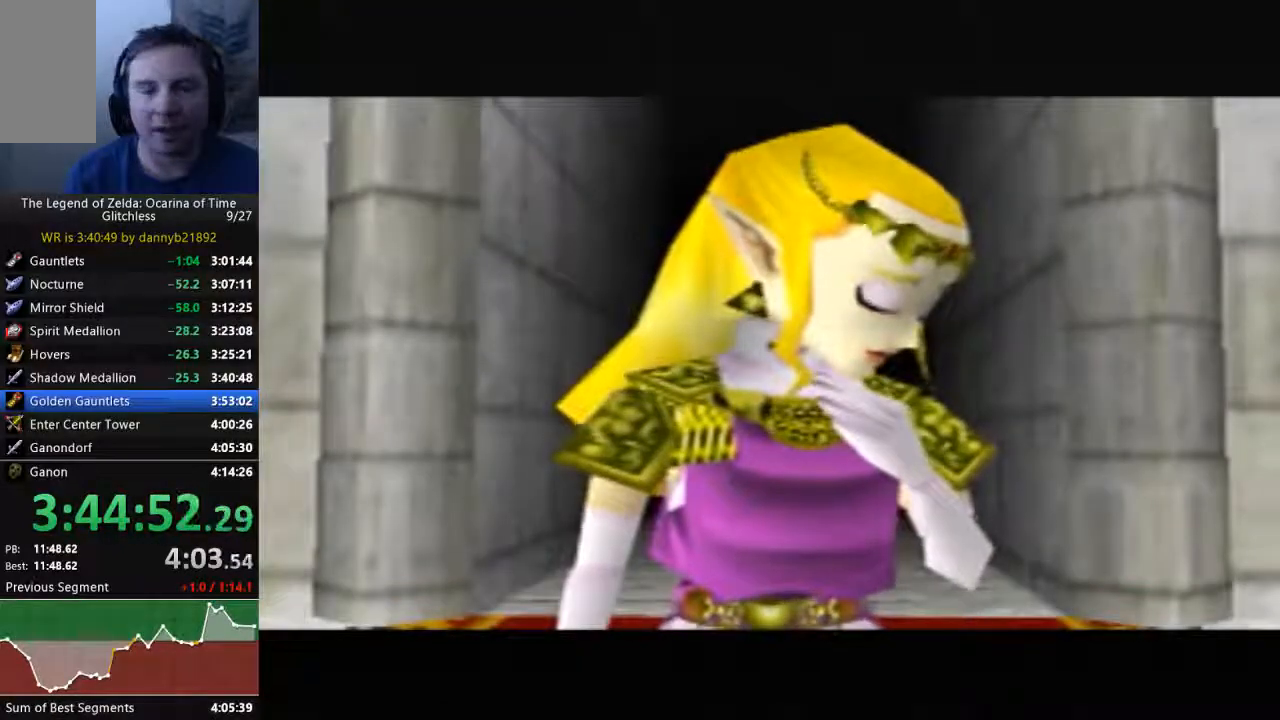
{"buttons": ["A", "B"], "left_stick": "center", "events": [[33, "A", "down"], [133, "B", "down"], [167, "A", "up"], [233, "A", "down"], [233, "B", "up"], [333, "A", "up"], [333, "B", "down"], [433, "A", "down"]]}
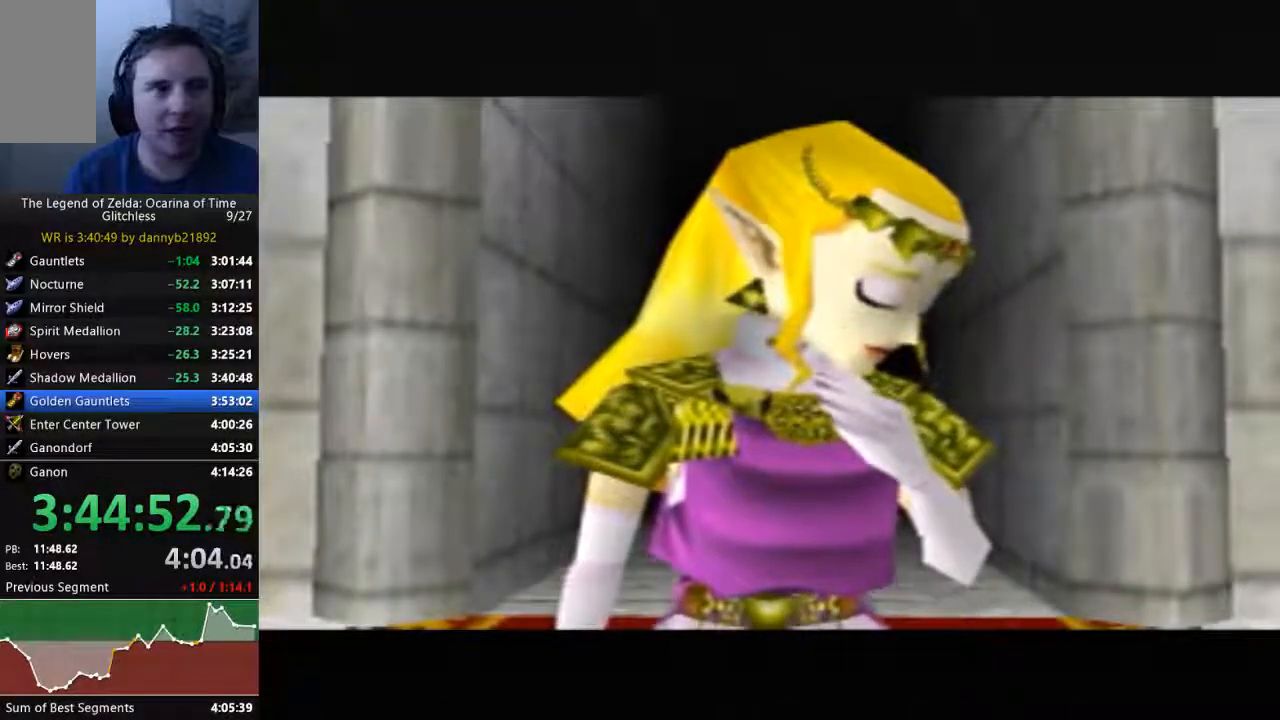
{"buttons": ["A"], "left_stick": "center", "events": [[33, "A", "up"], [133, "A", "down"], [133, "B", "up"], [233, "A", "up"], [233, "B", "down"], [333, "B", "up"], [367, "A", "down"], [467, "A", "up"], [467, "B", "down"], [500, "A", "down"], [500, "B", "up"]]}
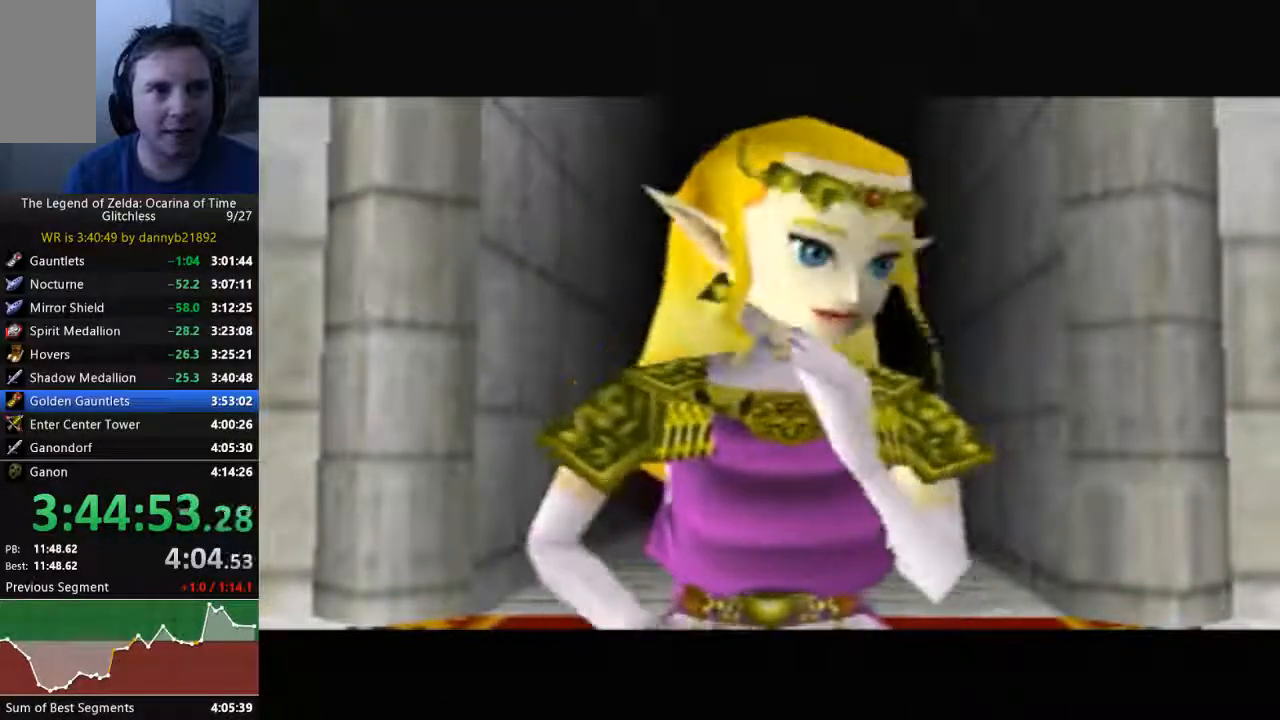
{"buttons": ["B"], "left_stick": "center", "events": [[133, "A", "up"], [133, "B", "down"], [233, "A", "down"], [233, "B", "up"], [333, "B", "down"], [433, "B", "up"], [500, "A", "up"], [500, "B", "down"]]}
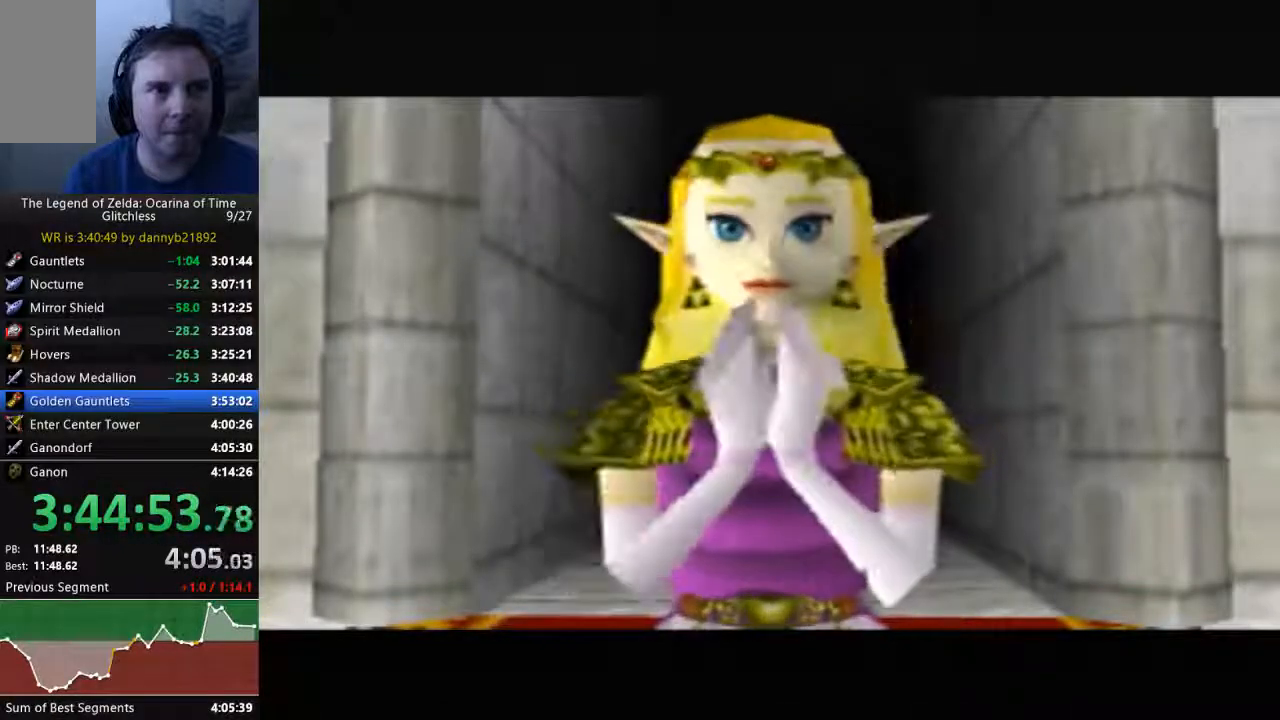
{"buttons": ["A"], "left_stick": "center", "events": [[100, "B", "up"], [133, "A", "down"], [233, "A", "up"], [233, "B", "down"], [300, "B", "up"], [333, "A", "down"], [433, "A", "up"], [433, "B", "down"], [467, "B", "up"], [500, "A", "down"]]}
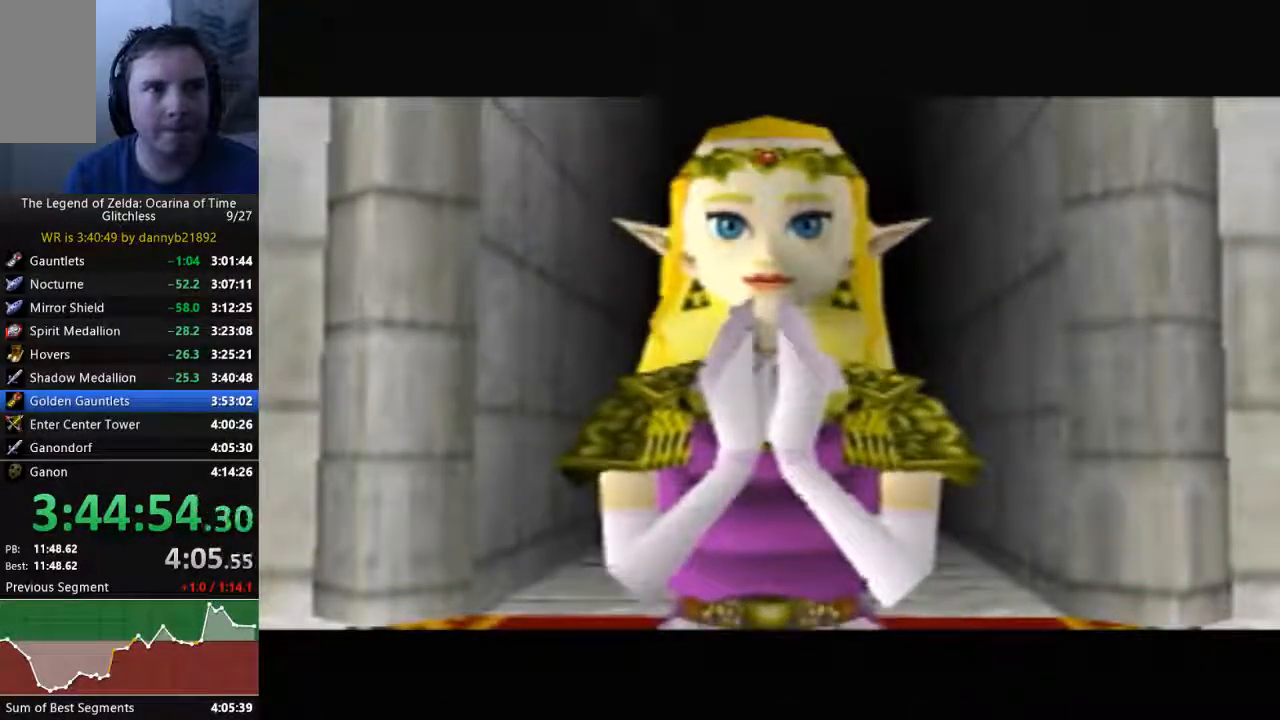
{"buttons": ["A"], "left_stick": "center", "events": [[133, "B", "down"], [167, "A", "up"], [233, "B", "up"], [267, "A", "down"], [367, "A", "up"], [367, "B", "down"], [467, "A", "down"], [467, "B", "up"]]}
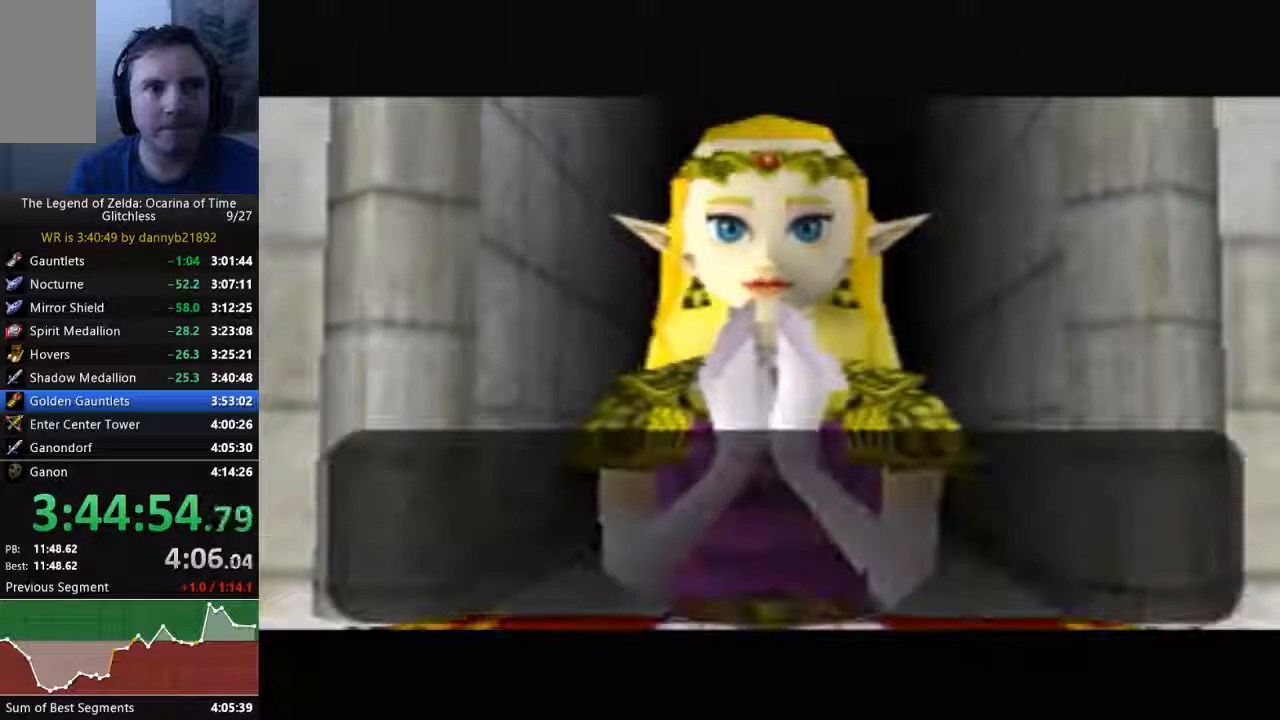
{"buttons": ["B"], "left_stick": "center", "events": [[33, "A", "up"], [67, "B", "down"], [167, "A", "down"], [167, "B", "up"], [267, "A", "up"], [300, "B", "down"], [367, "B", "up"], [400, "A", "down"], [433, "A", "up"], [467, "B", "down"]]}
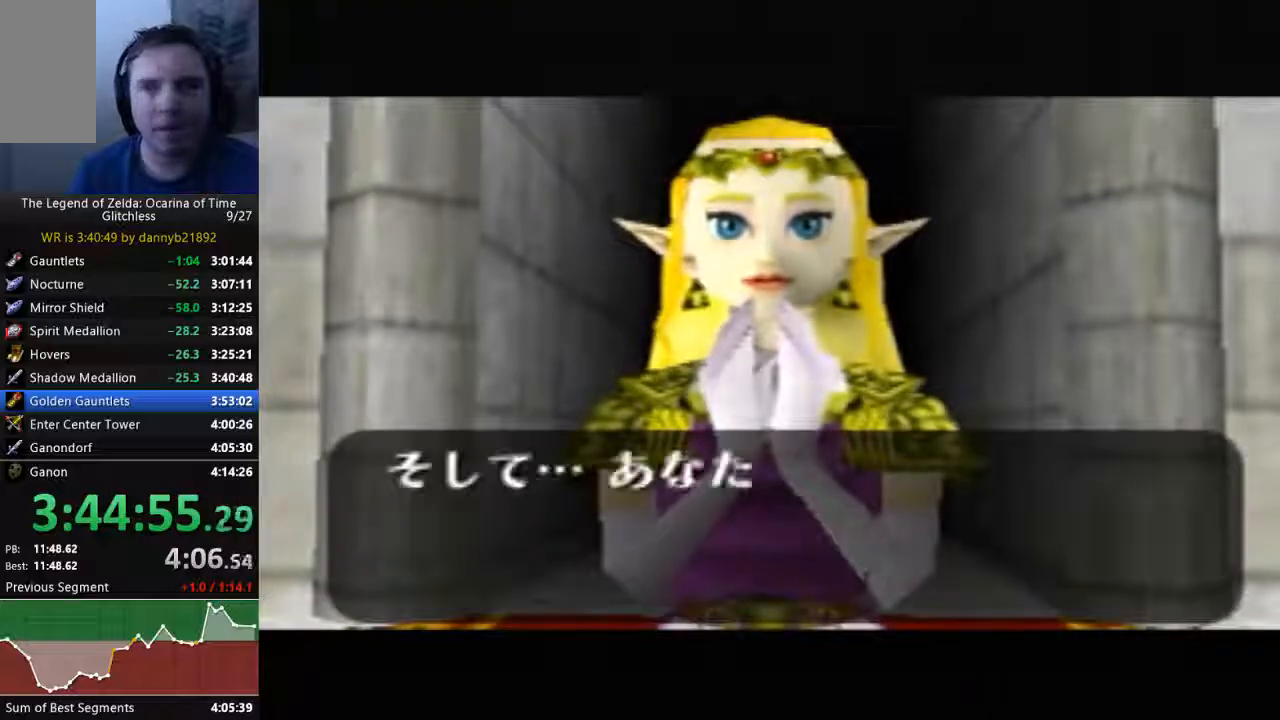
{"buttons": ["A"], "left_stick": "center", "events": [[67, "A", "down"], [67, "B", "up"], [167, "B", "down"], [233, "A", "up"], [300, "A", "down"], [300, "B", "up"], [400, "A", "up"], [400, "B", "down"], [500, "A", "down"], [500, "B", "up"]]}
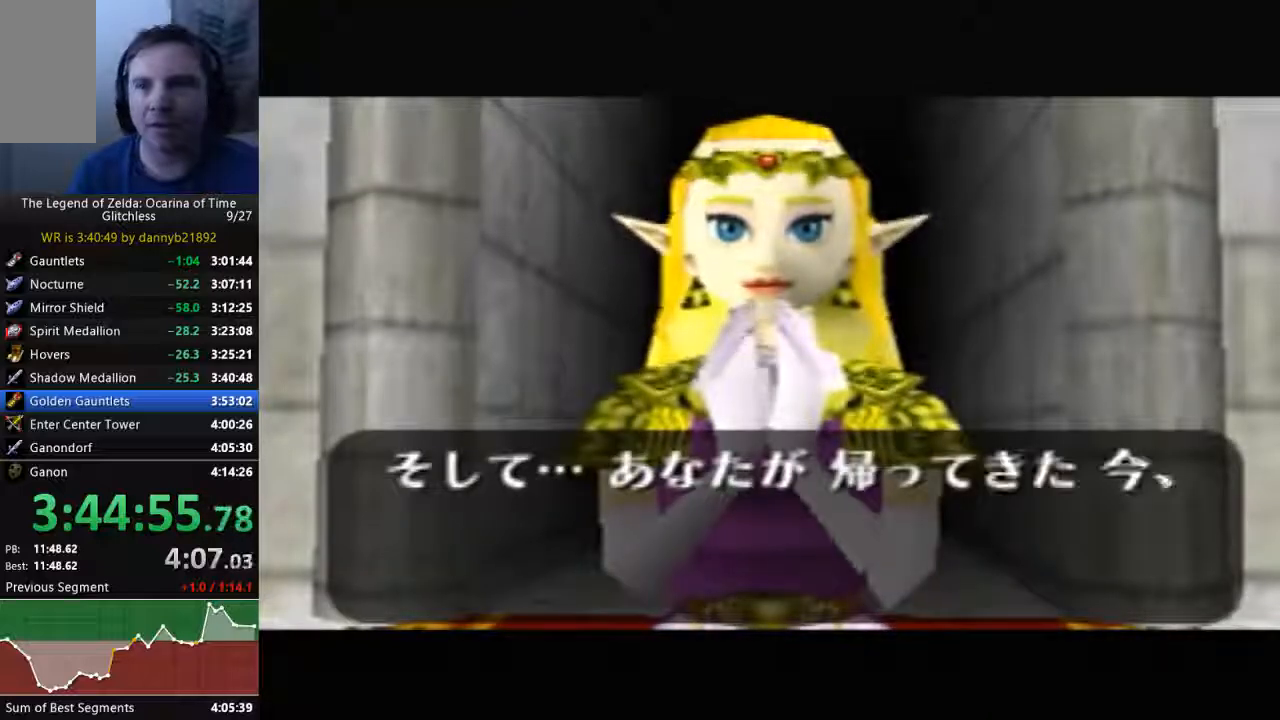
{"buttons": ["A", "B"], "left_stick": "center", "events": [[100, "A", "up"], [100, "B", "down"], [200, "B", "up"], [233, "A", "down"], [300, "B", "down"], [333, "A", "up"], [400, "A", "down"], [400, "B", "up"], [500, "B", "down"]]}
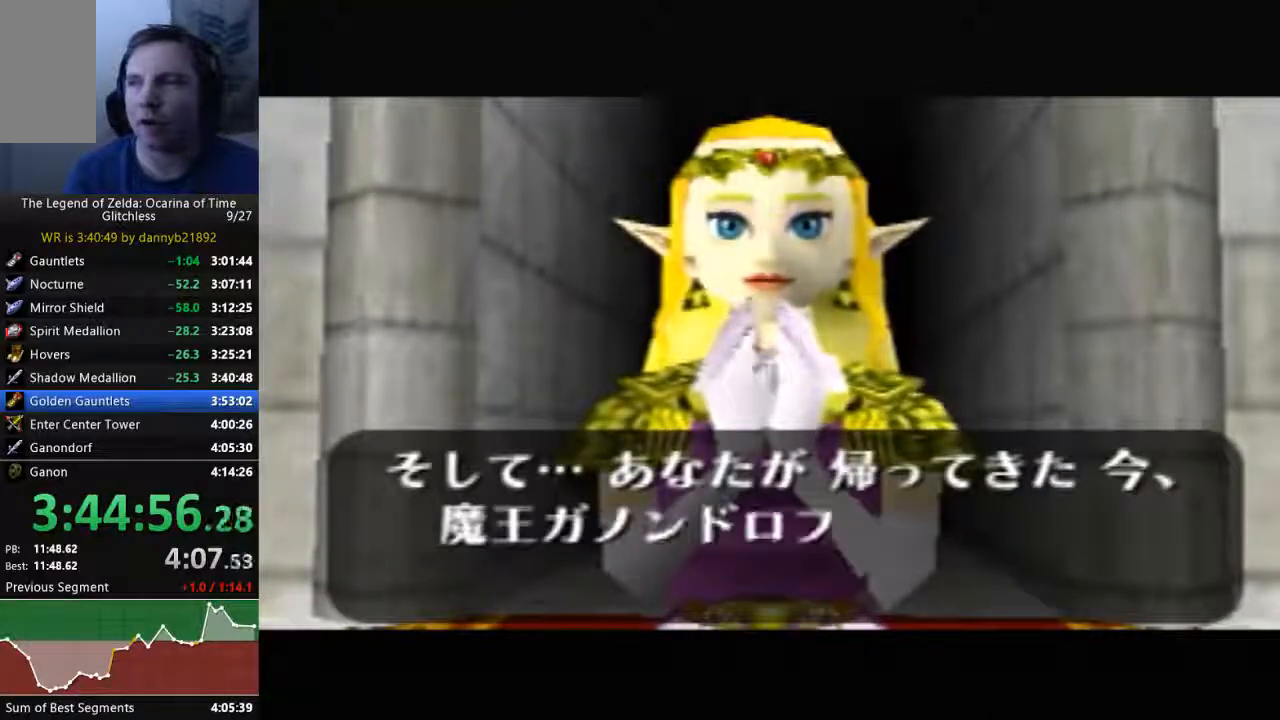
{"buttons": [], "left_stick": "center", "events": [[100, "B", "up"], [233, "A", "up"], [233, "B", "down"], [333, "A", "down"], [333, "B", "up"], [433, "A", "up"], [433, "B", "down"], [500, "B", "up"]]}